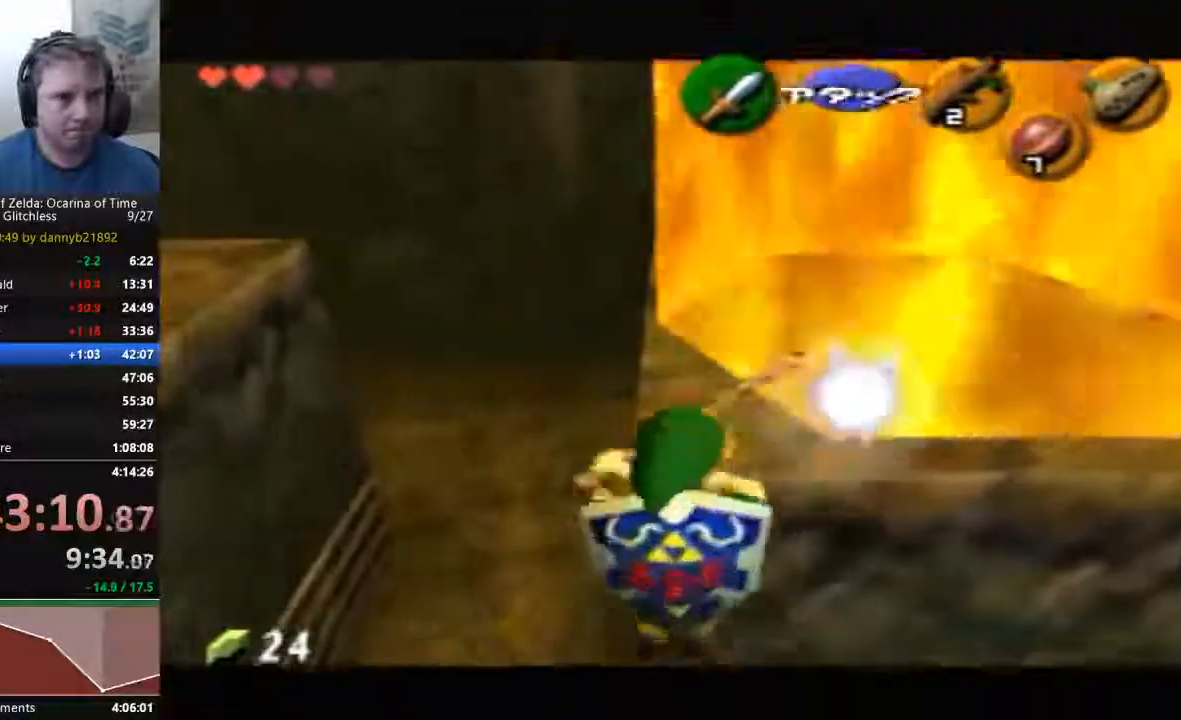
Gameplay with a controller (Nintendo layout); each line is a JSON object with the inputs held at the frame after it (dt_ms = milliseconds from this image to that frame). "events" lists button and stick changes between this image and that frame as [ms after this image, input, new state], when the widget could be followed in between. Not read: C_LEFT C_RIGHT L3 R3 START Z.
{"dt_ms": 500, "buttons": [], "left_stick": "center", "events": []}
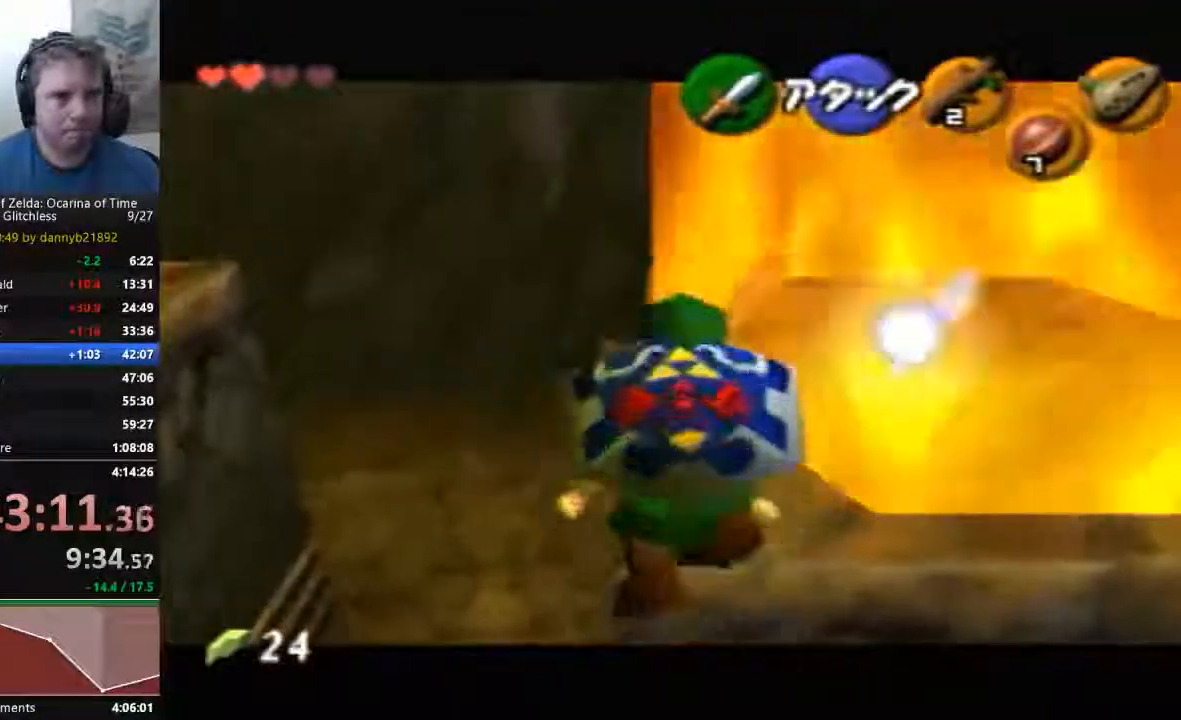
{"dt_ms": 500, "buttons": ["A"], "left_stick": "left", "events": [[367, "left_stick", "left"], [400, "A", "down"]]}
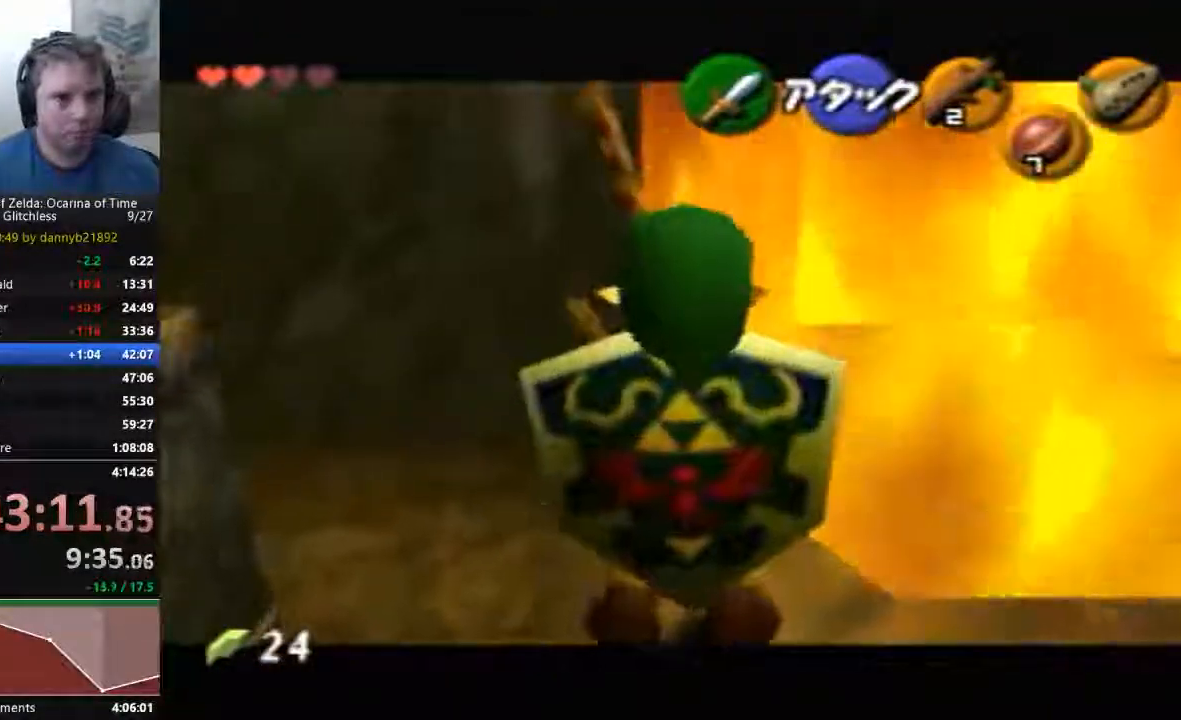
{"dt_ms": 1000, "buttons": [], "left_stick": "center"}
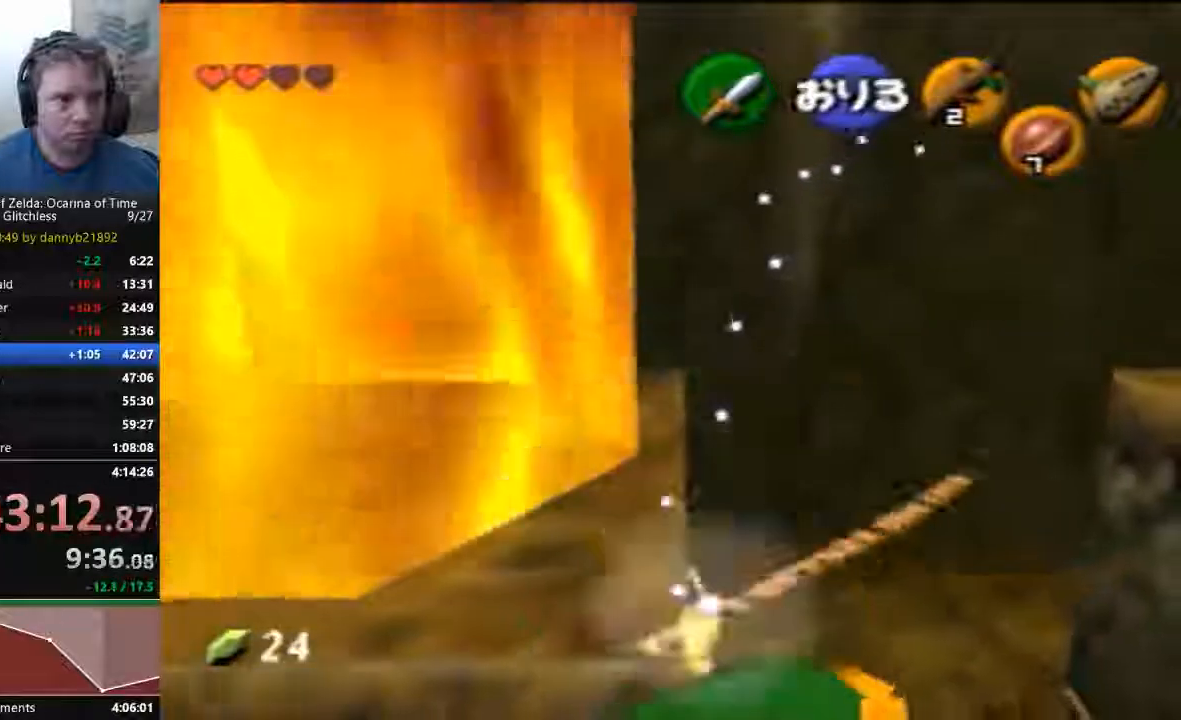
{"dt_ms": 500, "buttons": [], "left_stick": "center", "events": [[167, "left_stick", "left"], [500, "left_stick", "center"]]}
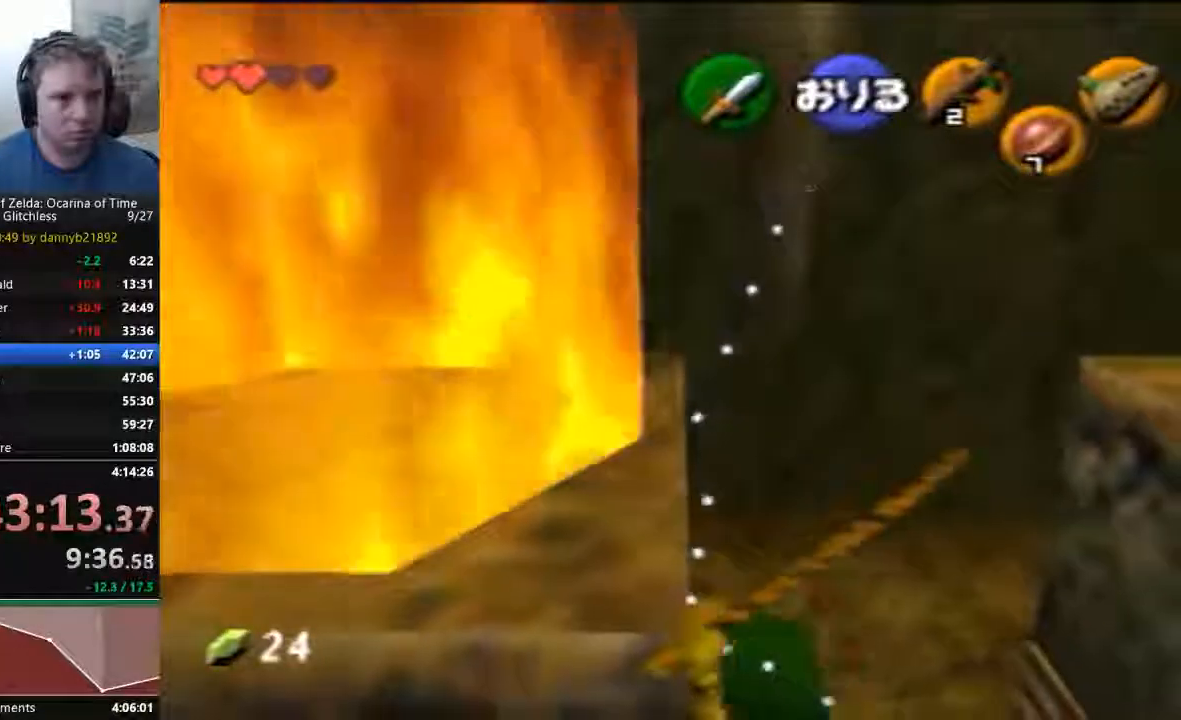
{"dt_ms": 500, "buttons": [], "left_stick": "center", "events": []}
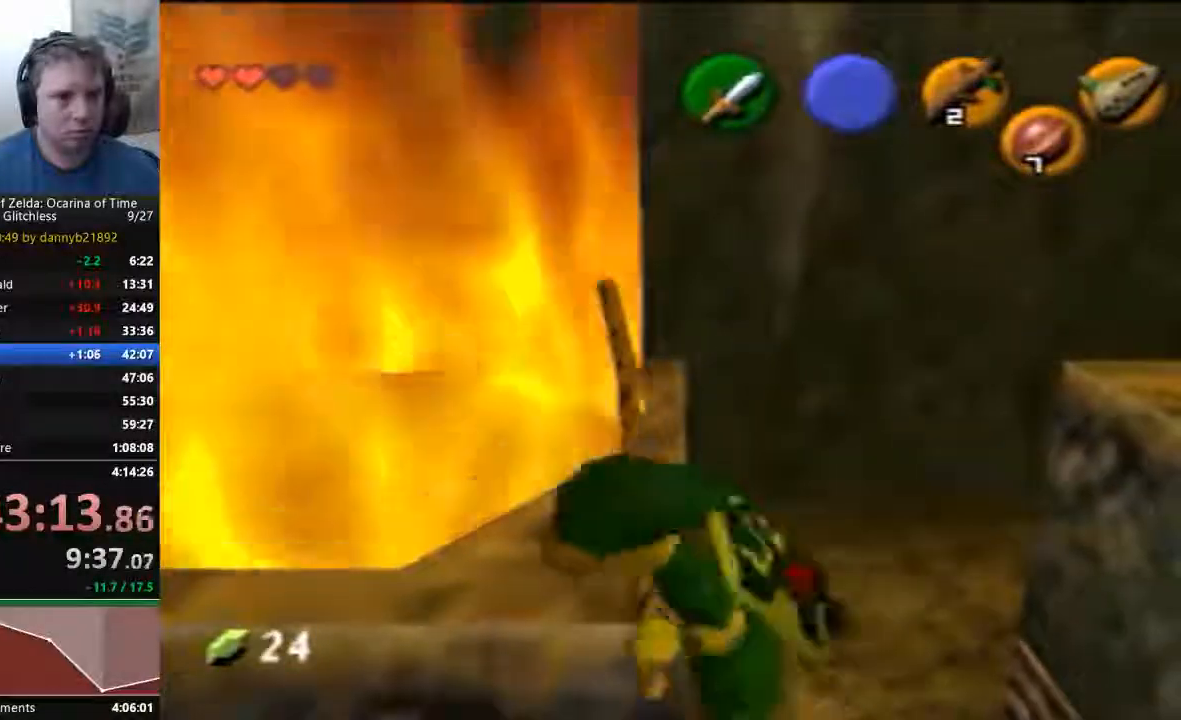
{"dt_ms": 500, "buttons": [], "left_stick": "center", "events": []}
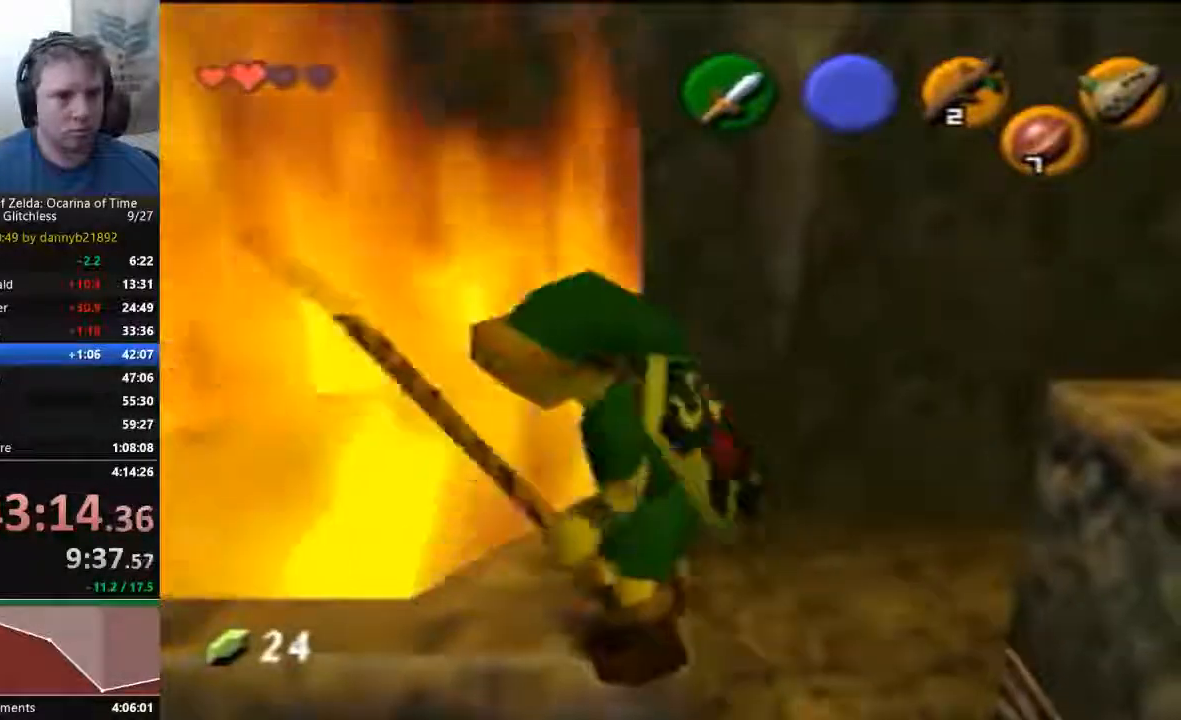
{"dt_ms": 500, "buttons": [], "left_stick": "center"}
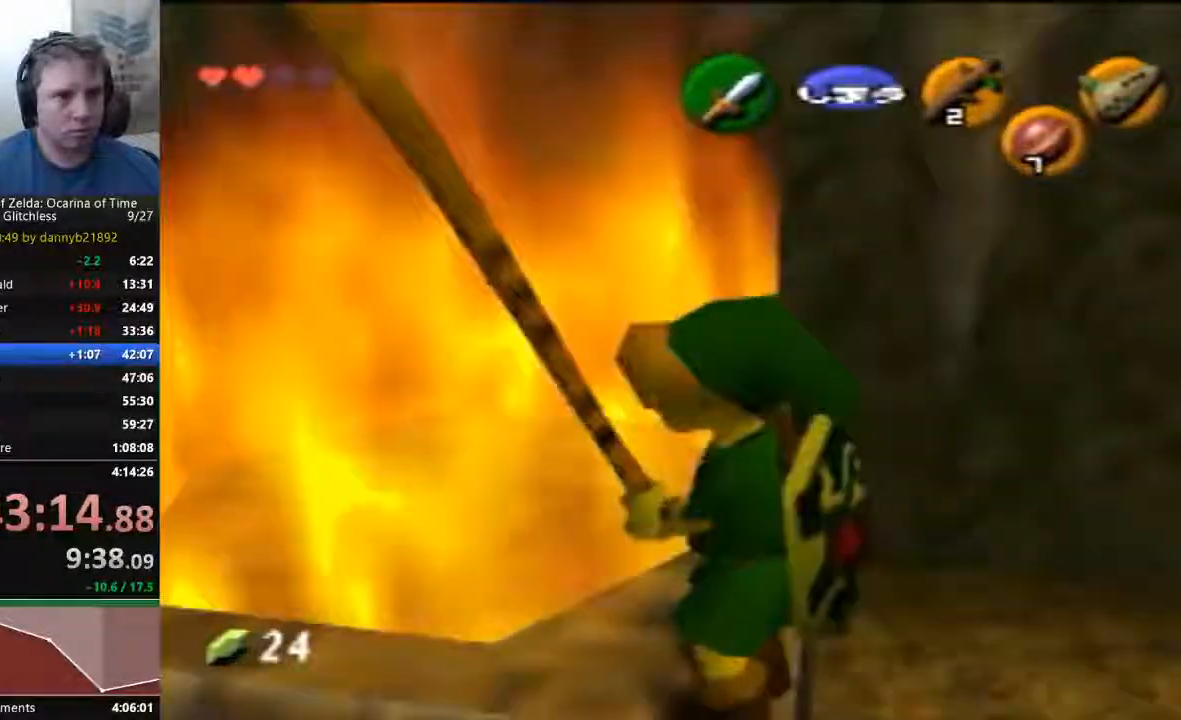
{"dt_ms": 500, "buttons": [], "left_stick": "center", "events": [[300, "left_stick", "left"], [467, "left_stick", "center"]]}